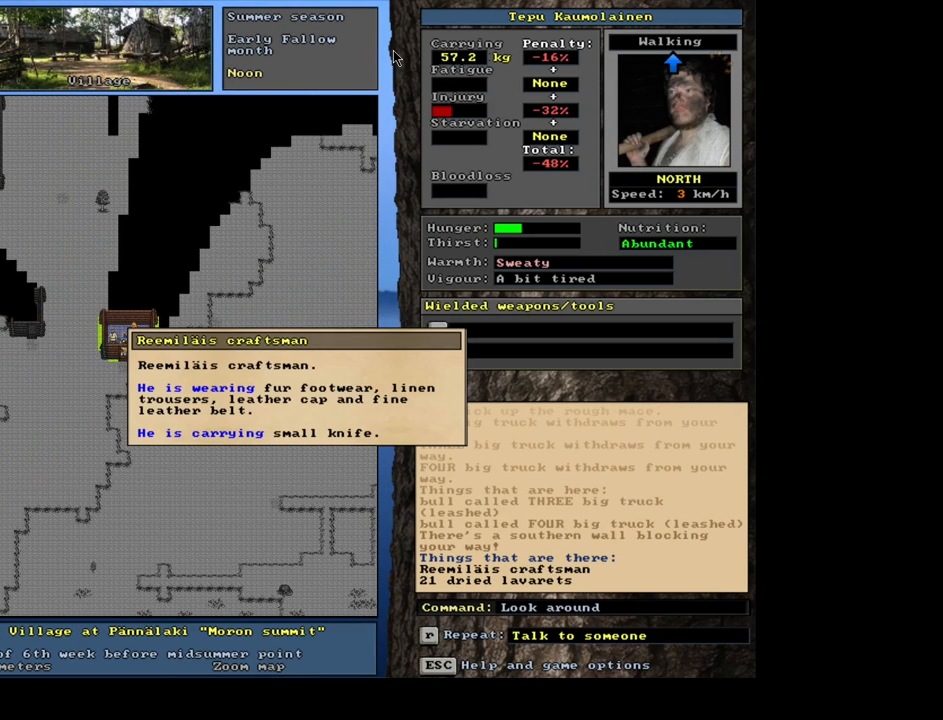
Gameplay with keyboard and mouse; each line is a JSON object with the keys and mouse buttons held at the frame after it. "events" lists presses ("down") and releases ("up") of ".", "/", "0", "1", "2", "3", "4", "5", "6", "7", "8", "9", "a", "alt_l", "alt_r", "b", "backslash", "backspace", "c", "caps_lock", "comma", "ctrl_l", "ctrl_r", "d", "down", "e", "equals", "escape", "f", "f1", "f10", "f11", "f12", "f2", "f3", "f4", "f5", "f6", "f7", "f8", "f9", "g", "h", "i", "j", "k", "l", "lbracket", "left", "m", "minus", "n", "num0", "num1", "num2", "num3", "num4", "num5", "num6", "num7", "num8", "num9", "o", "p", "q", "quote", "r", "rbracket", "return", "right", "s", "semicolon", "shift_l", "shift_r", "space", "super", "t", "tab", "tilde", "u", "up", "v", "w", "x", "y", "z", "mouse_left", "mouse_wheel" and "mouse_right" between this image and that frame as [ms after this image, input, new state], when the widget could be followed in between. "mouse_left", "mouse_wheel", "mouse_right" = the "left", "wheel", "right" buttons of the "mouse" list. No other keys are recorded. "wheel" means that the mouse wheel is clicked or scrolled. Mouse movement is not recorded. Not read: other_keys.
{"keys": ["escape"], "mouse": [], "events": [[450, "escape", "down"]]}
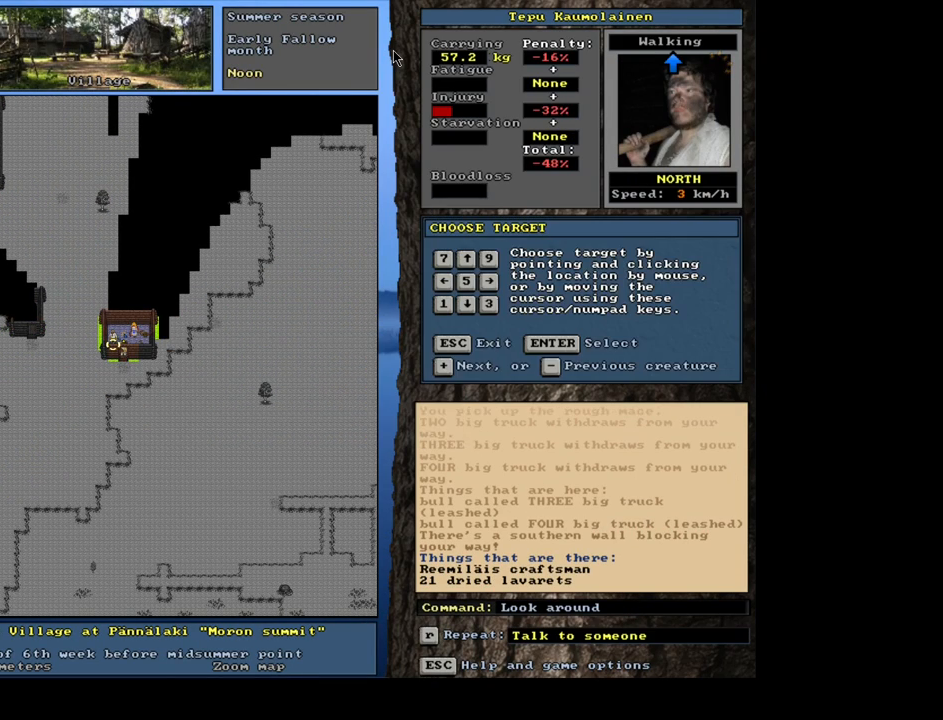
{"keys": [], "mouse": [], "events": [[50, "escape", "up"], [83, "num6", "down"], [200, "num6", "up"]]}
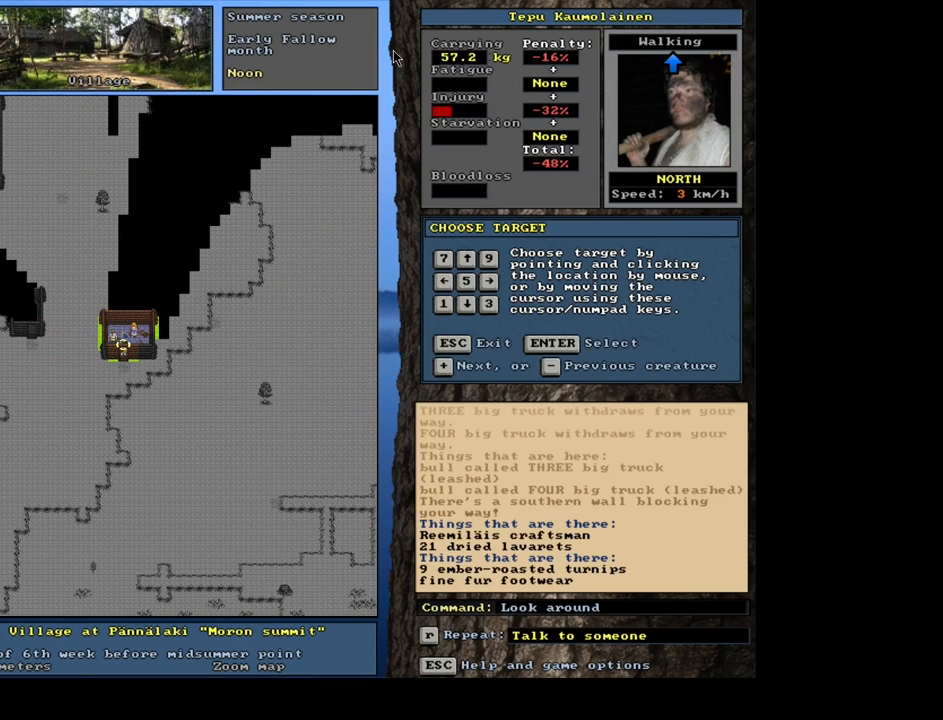
{"keys": [], "mouse": [], "events": []}
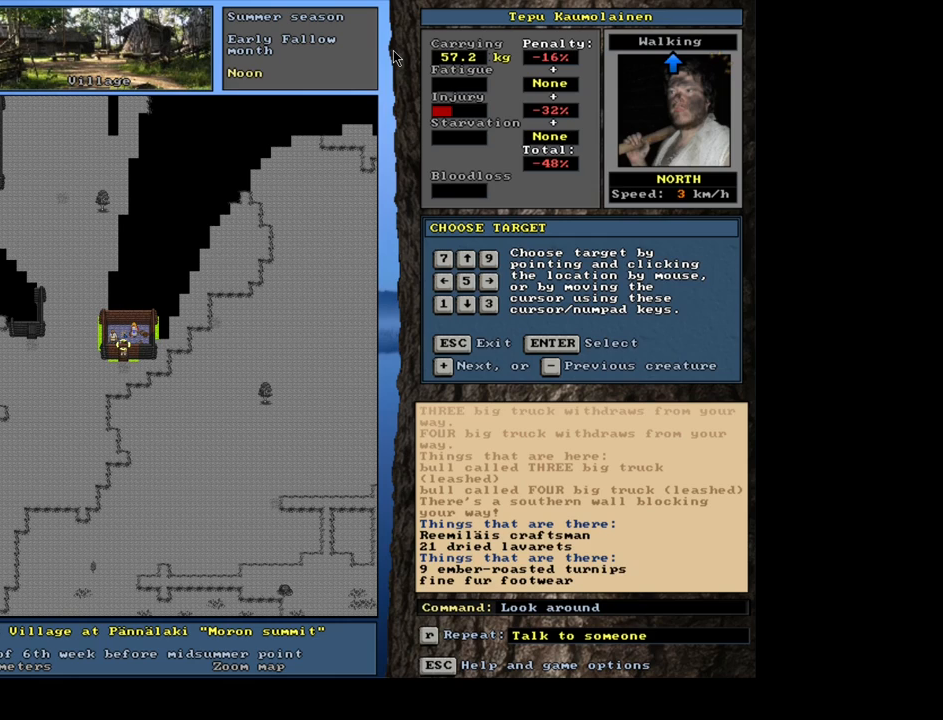
{"keys": [], "mouse": [], "events": []}
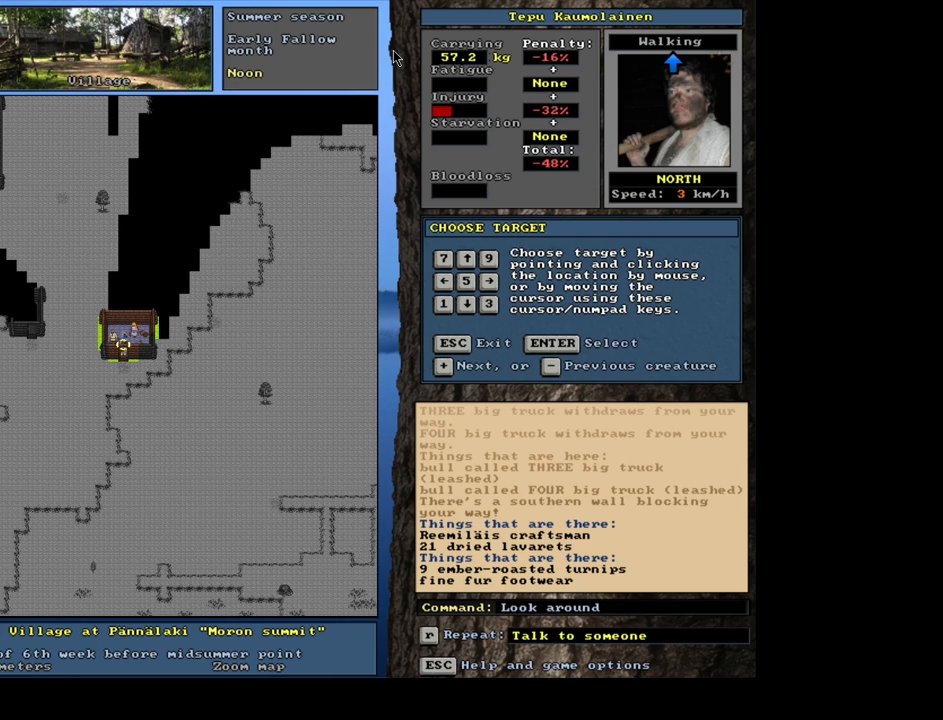
{"keys": [], "mouse": [], "events": [[150, "num6", "down"], [267, "num6", "up"]]}
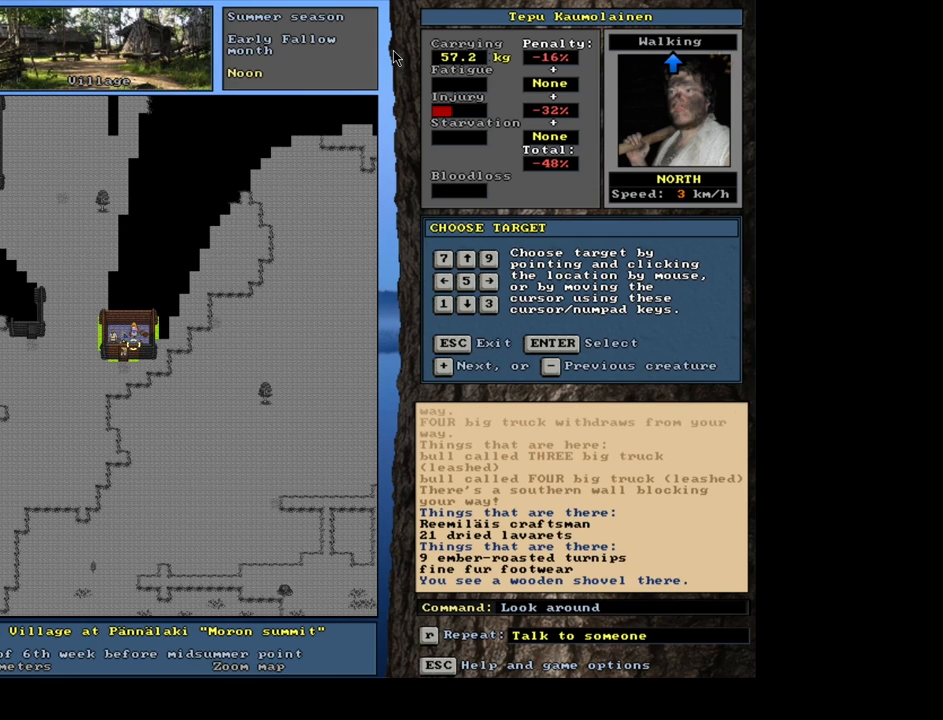
{"keys": [], "mouse": [], "events": []}
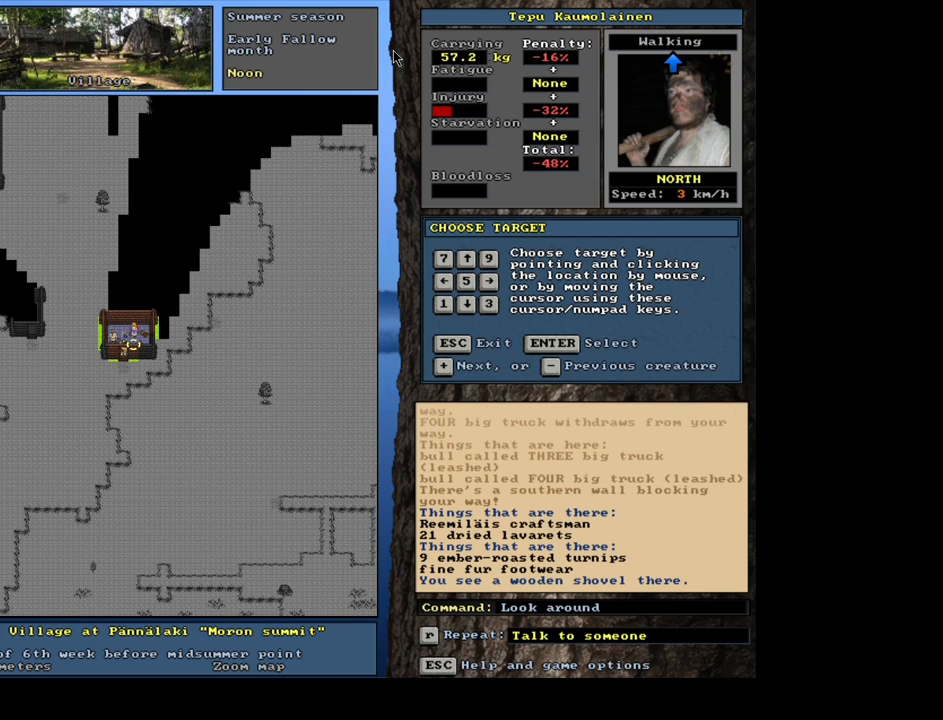
{"keys": [], "mouse": [], "events": [[167, "num6", "down"], [300, "num6", "up"]]}
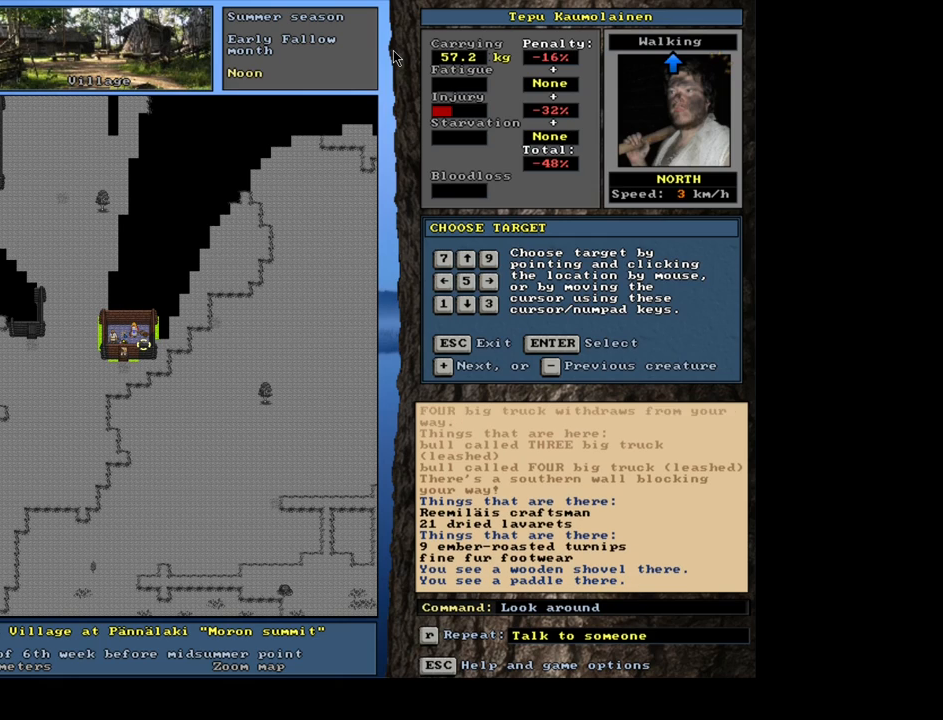
{"keys": [], "mouse": [], "events": []}
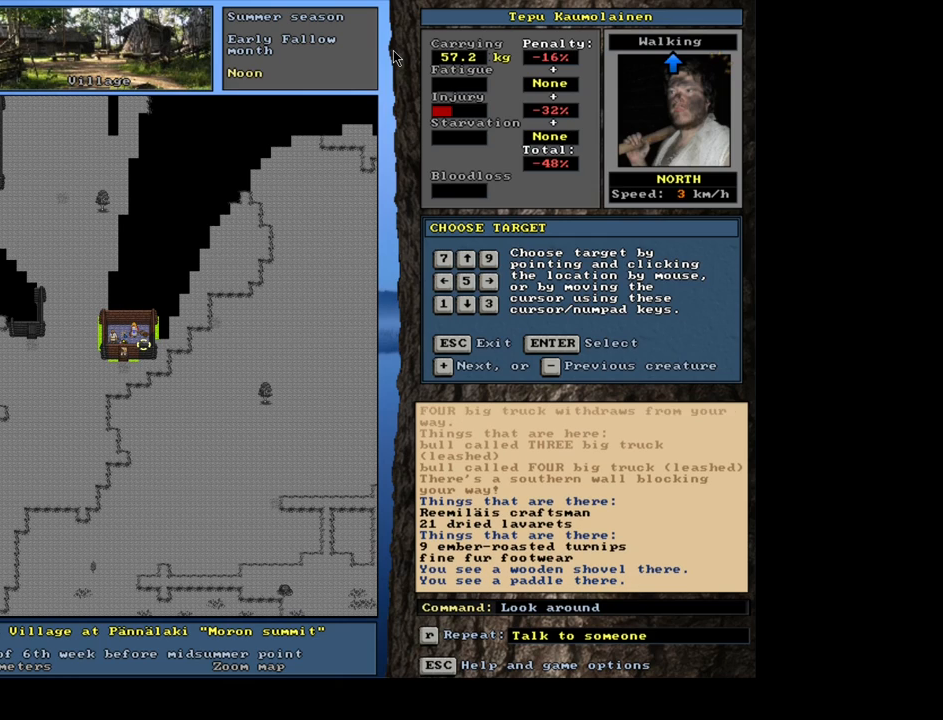
{"keys": [], "mouse": [], "events": [[100, "num8", "down"], [200, "num8", "up"]]}
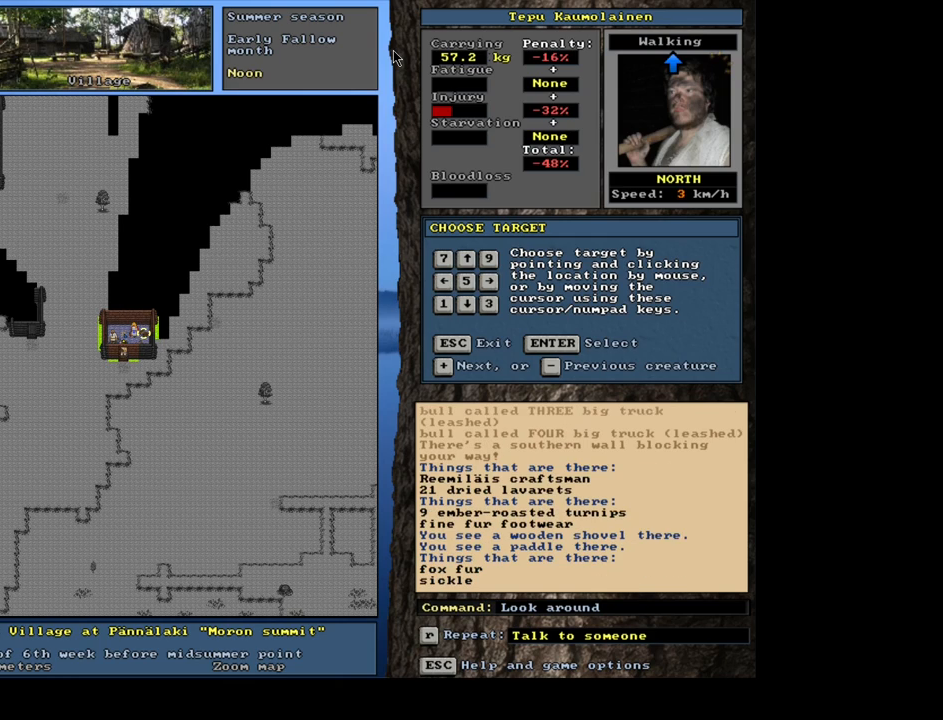
{"keys": [], "mouse": [], "events": []}
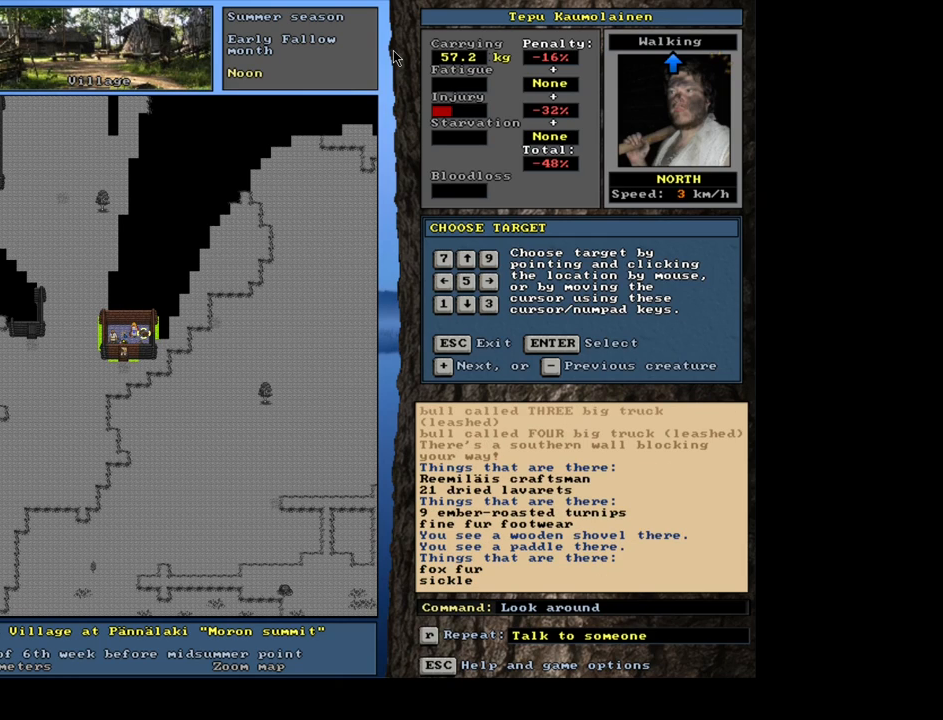
{"keys": ["num4"], "mouse": [], "events": [[500, "num4", "down"]]}
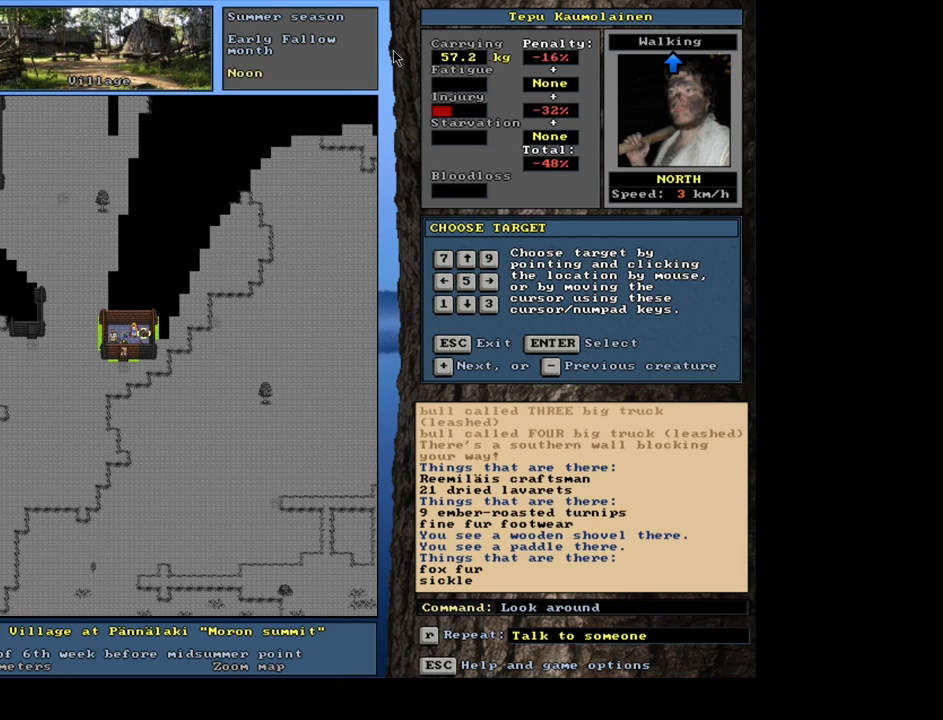
{"keys": [], "mouse": [], "events": [[117, "num4", "up"]]}
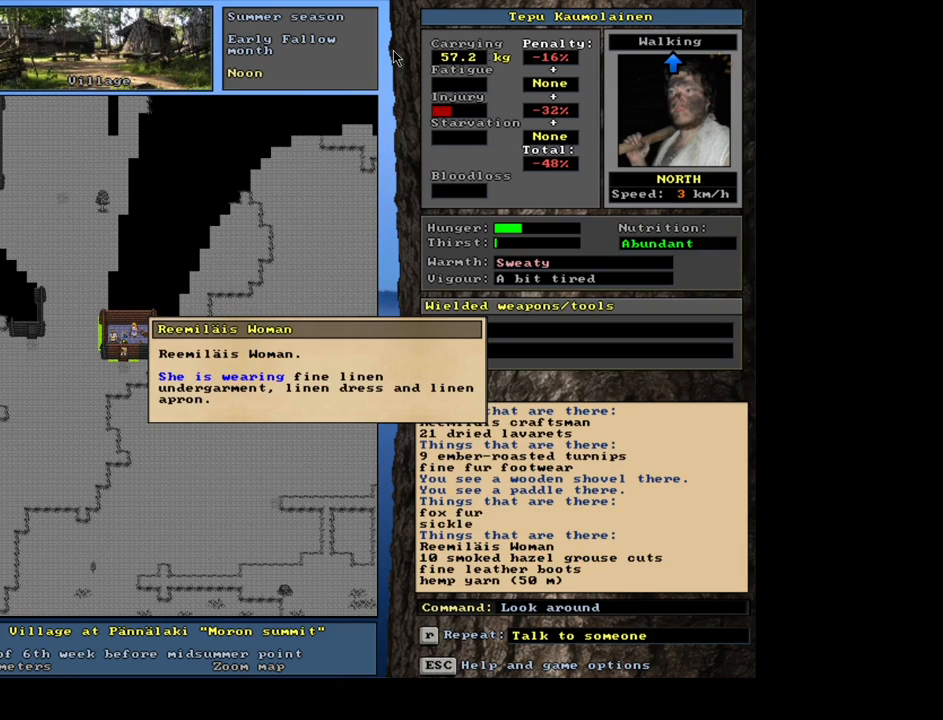
{"keys": [], "mouse": [], "events": []}
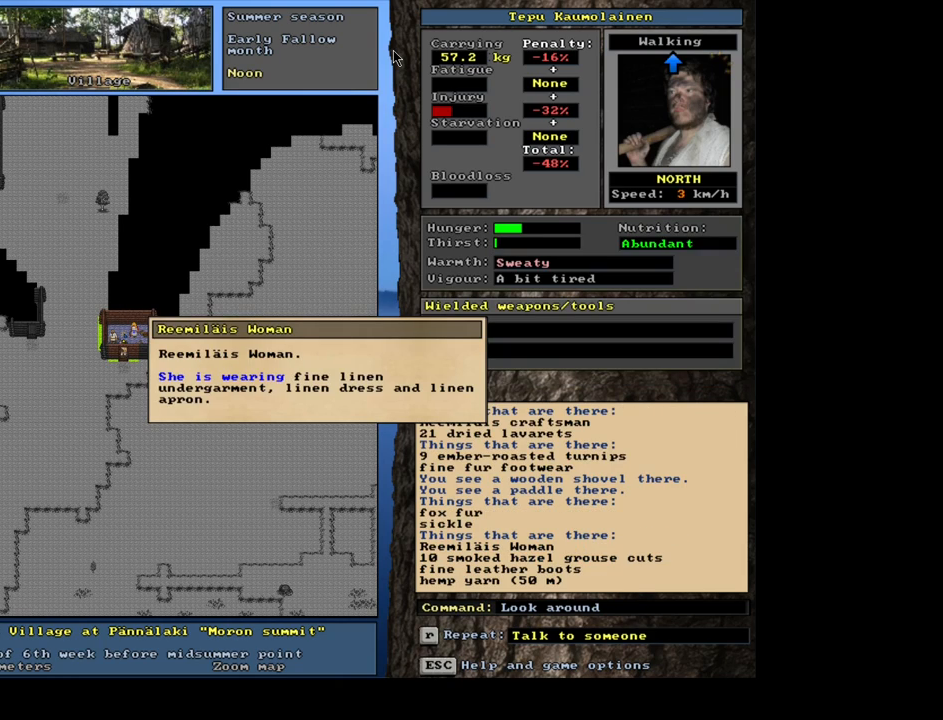
{"keys": [], "mouse": [], "events": [[167, "escape", "down"], [267, "escape", "up"]]}
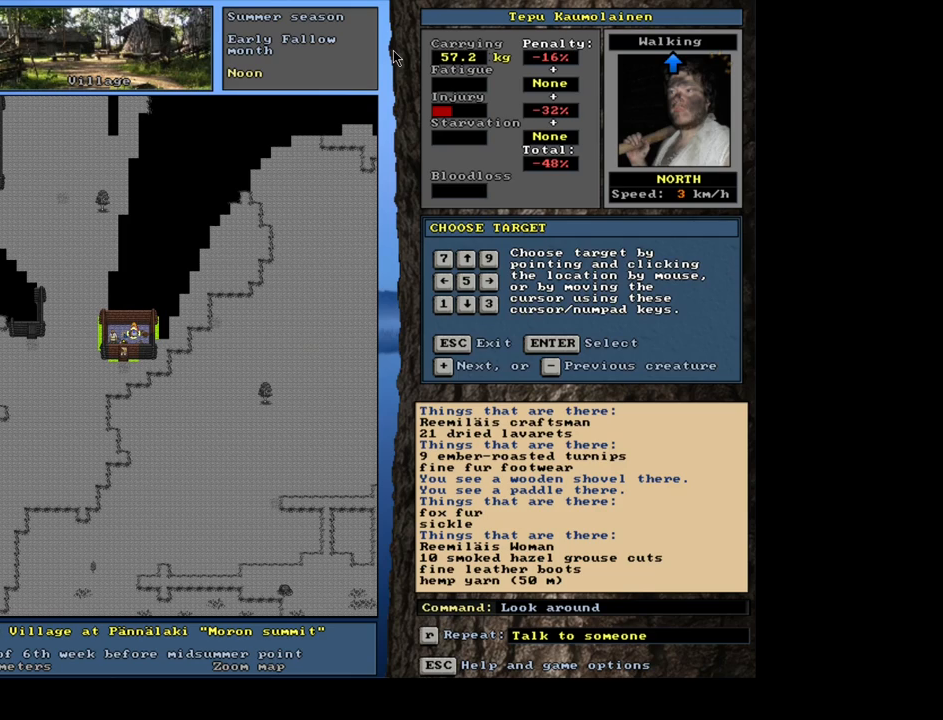
{"keys": [], "mouse": [], "events": [[217, "f3", "down"], [350, "f3", "up"]]}
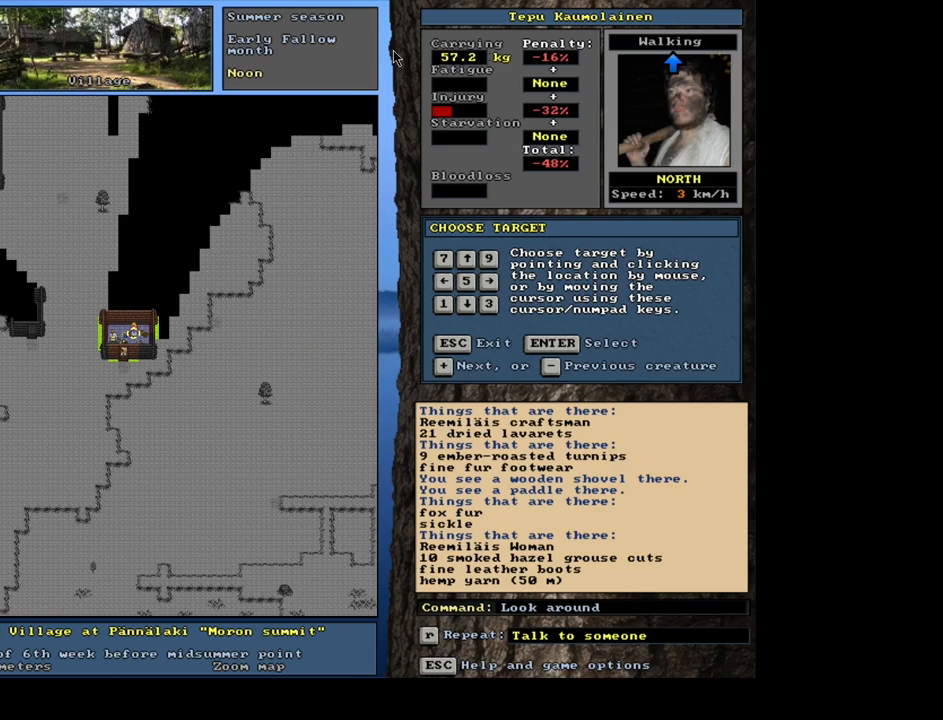
{"keys": [], "mouse": [], "events": [[33, "num4", "down"], [117, "num4", "up"]]}
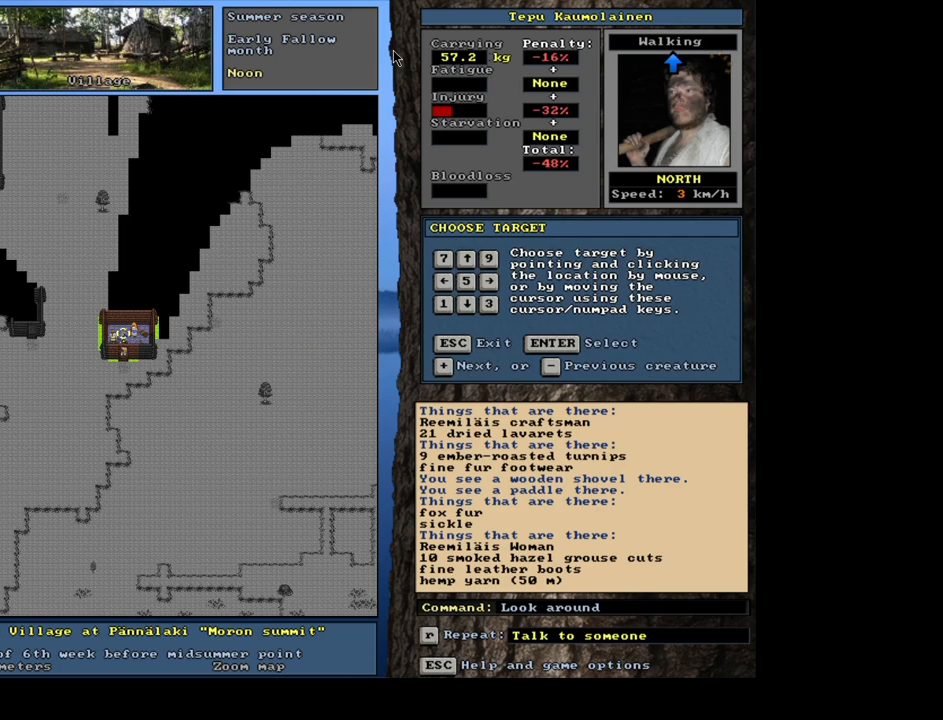
{"keys": [], "mouse": [], "events": []}
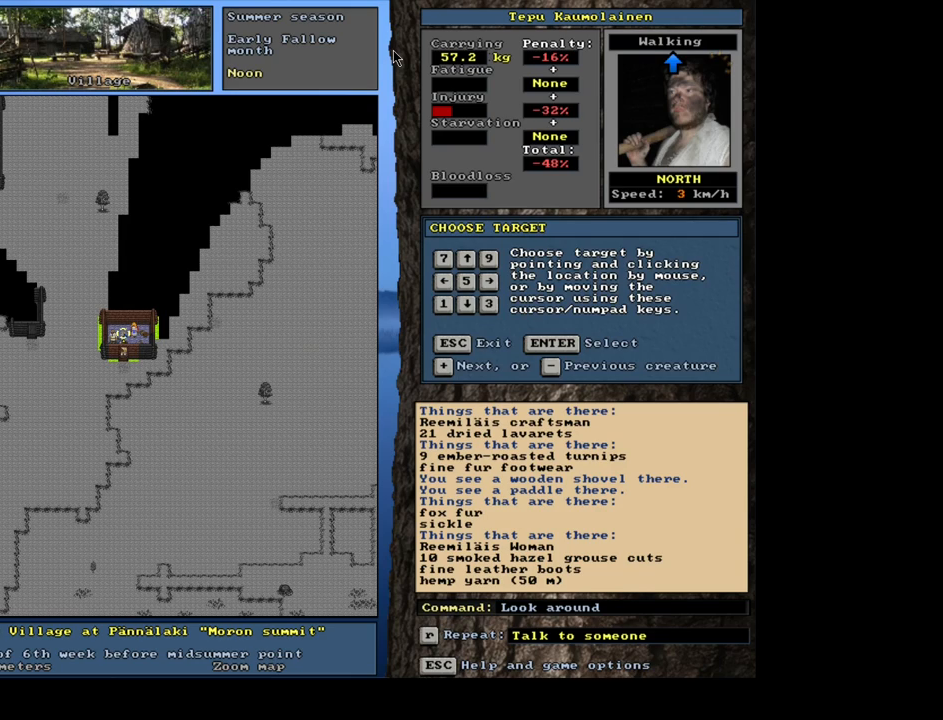
{"keys": [], "mouse": [], "events": []}
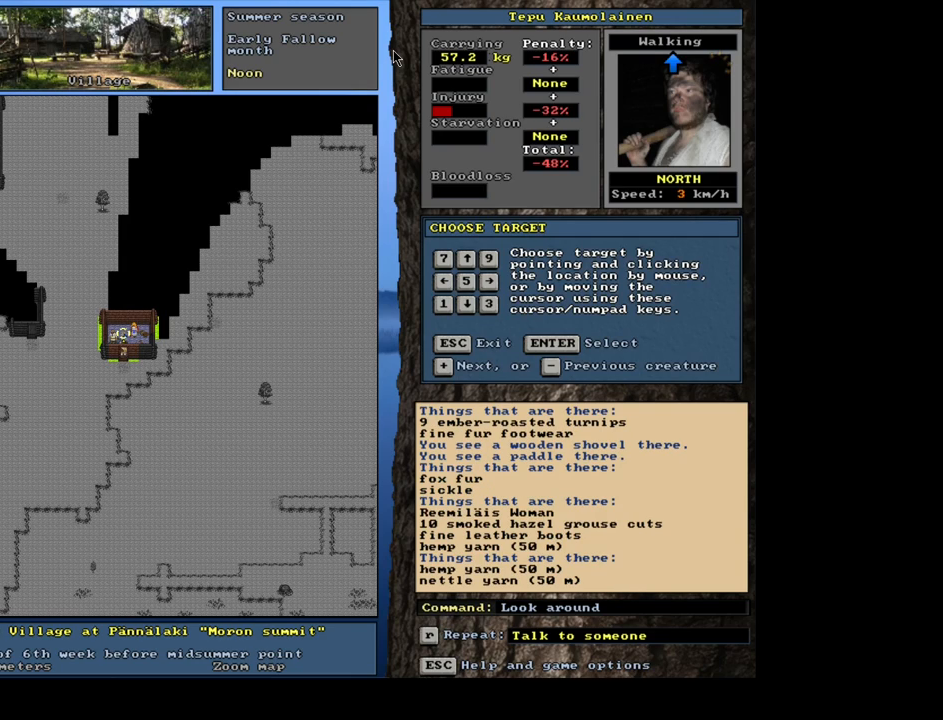
{"keys": [], "mouse": [], "events": [[317, "num4", "down"], [450, "num4", "up"]]}
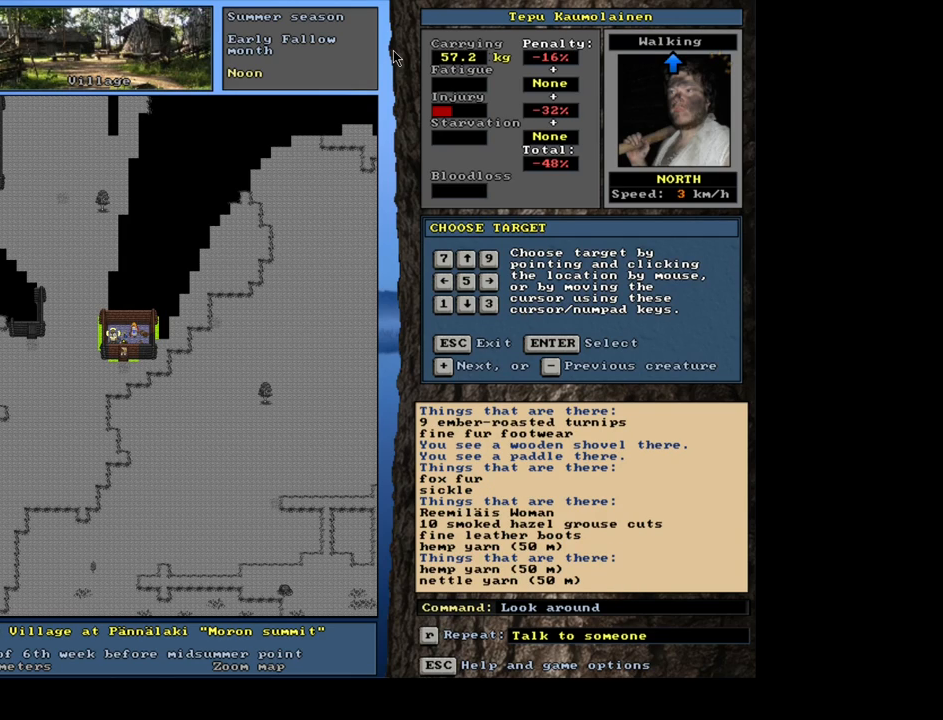
{"keys": [], "mouse": [], "events": []}
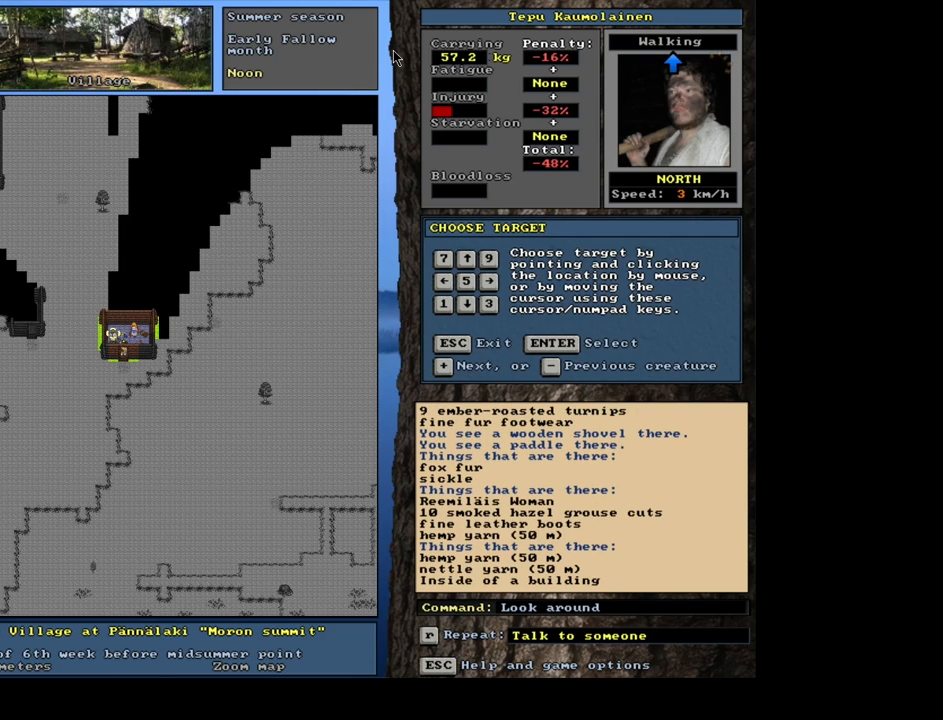
{"keys": [], "mouse": [], "events": [[350, "escape", "down"], [433, "escape", "up"]]}
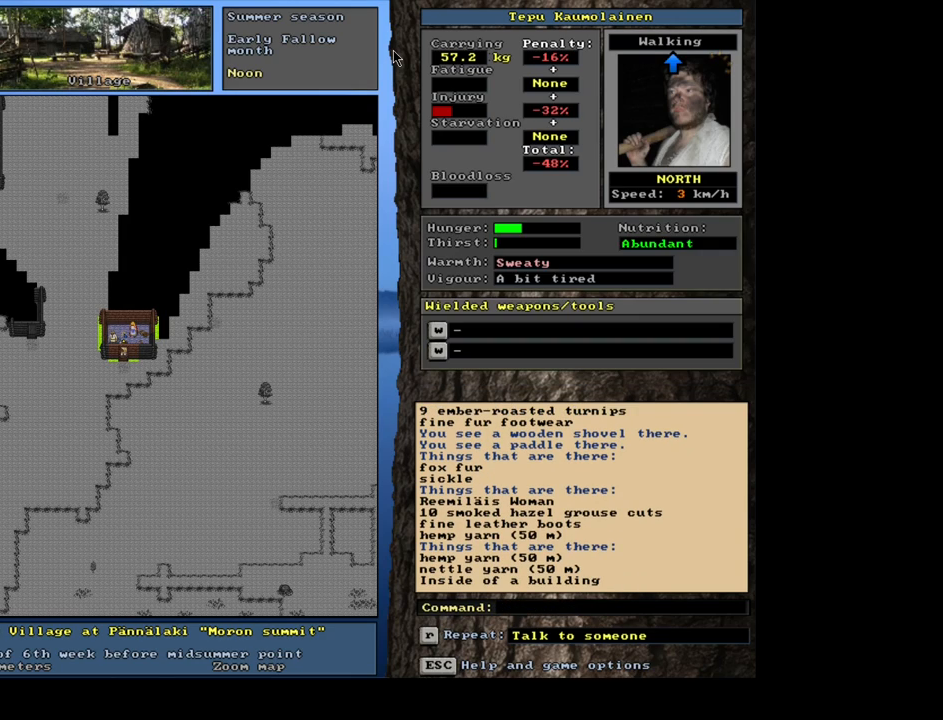
{"keys": [], "mouse": [], "events": []}
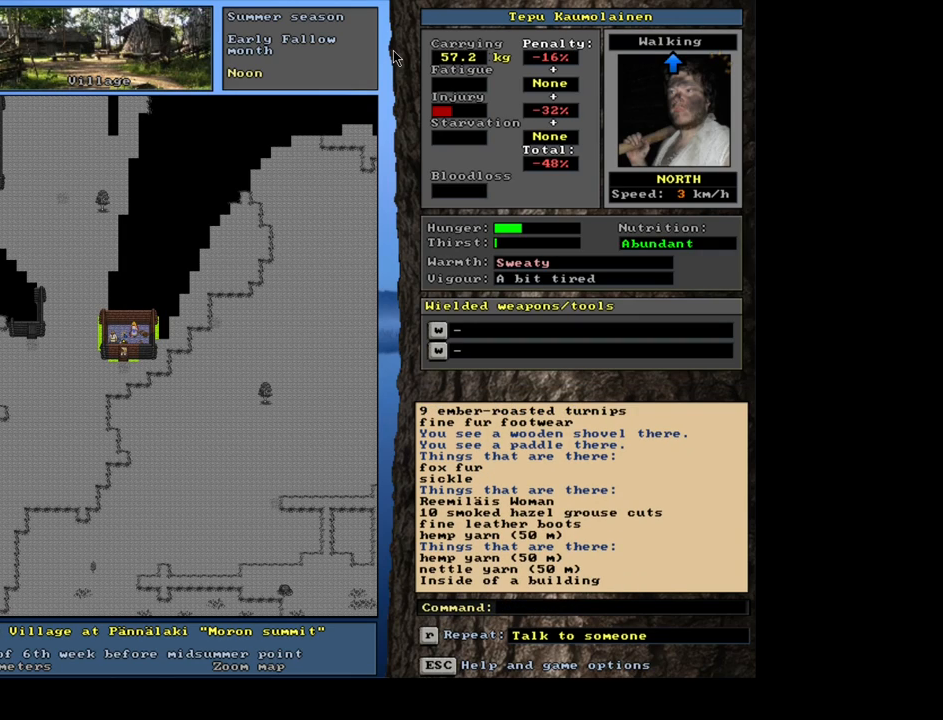
{"keys": [], "mouse": [], "events": []}
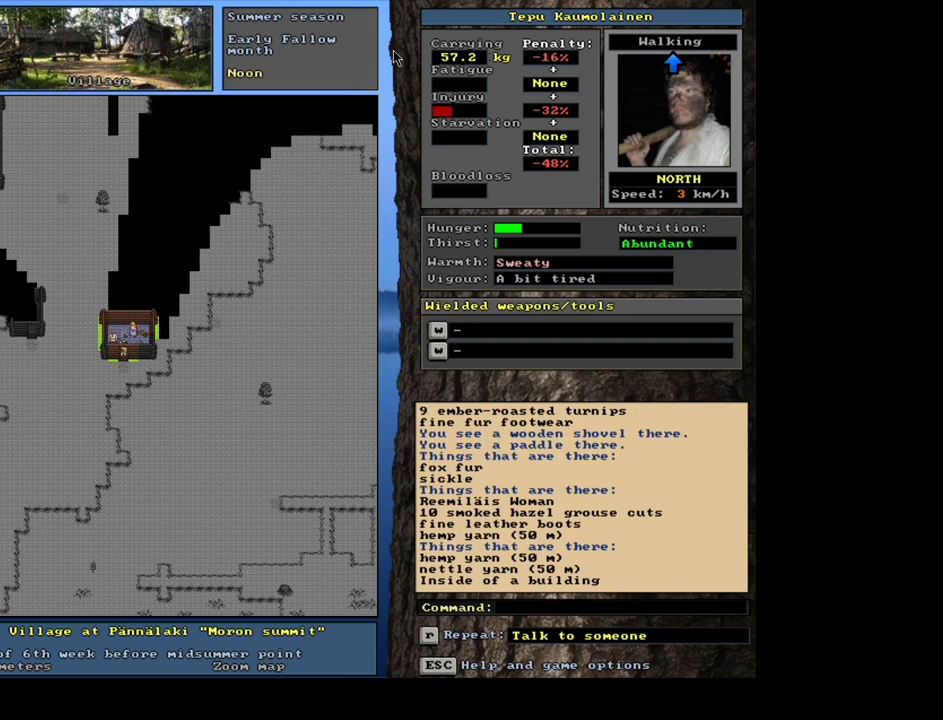
{"keys": [], "mouse": [], "events": []}
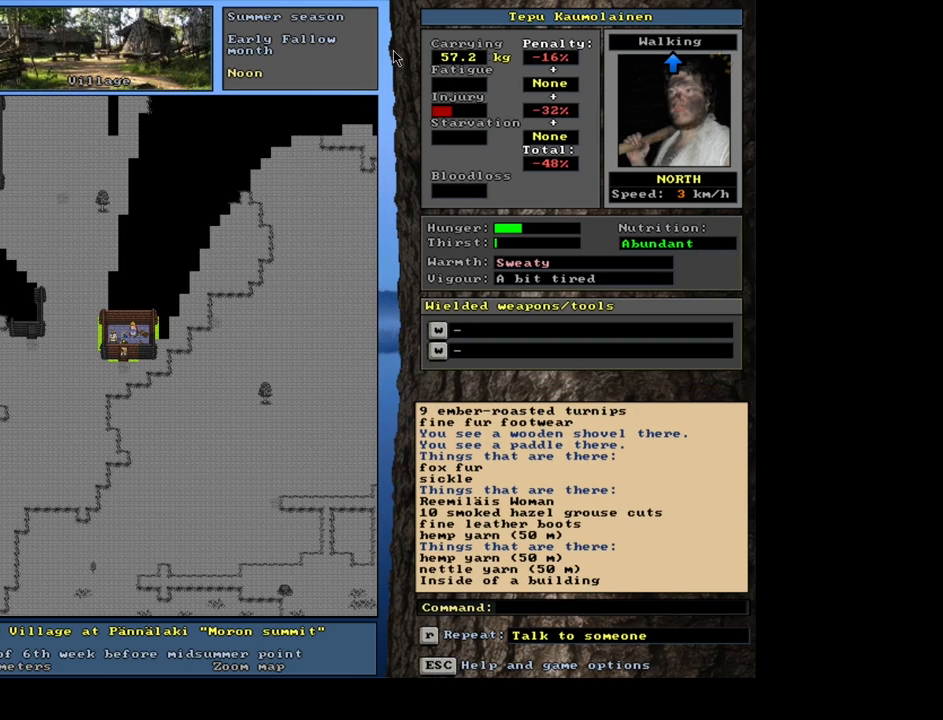
{"keys": [], "mouse": [], "events": [[350, "f6", "down"], [433, "f6", "up"]]}
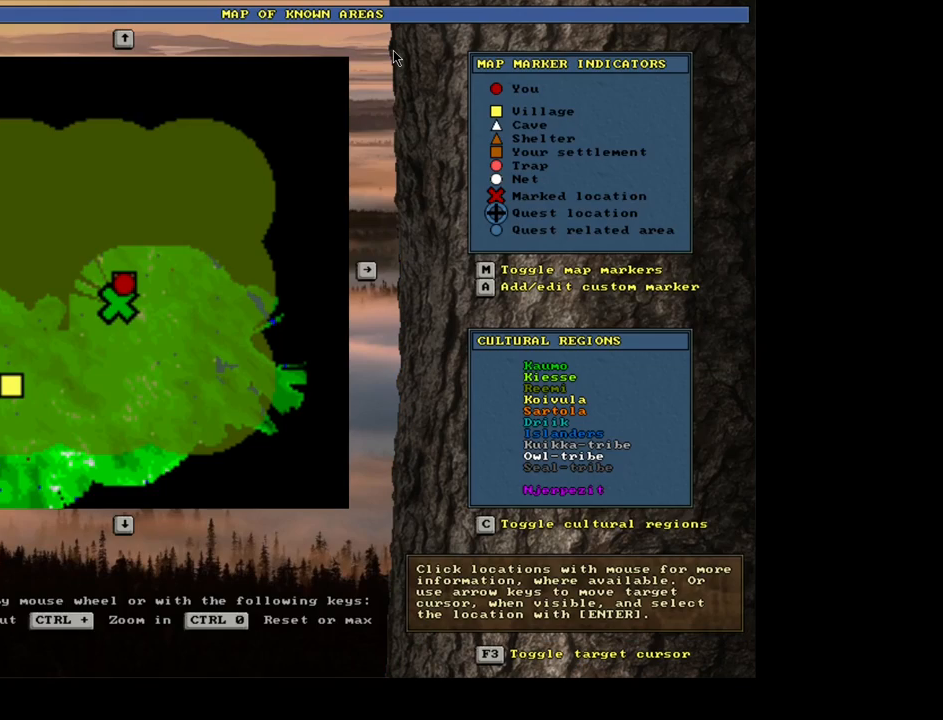
{"keys": [], "mouse": [], "events": [[300, "a", "down"], [400, "a", "up"]]}
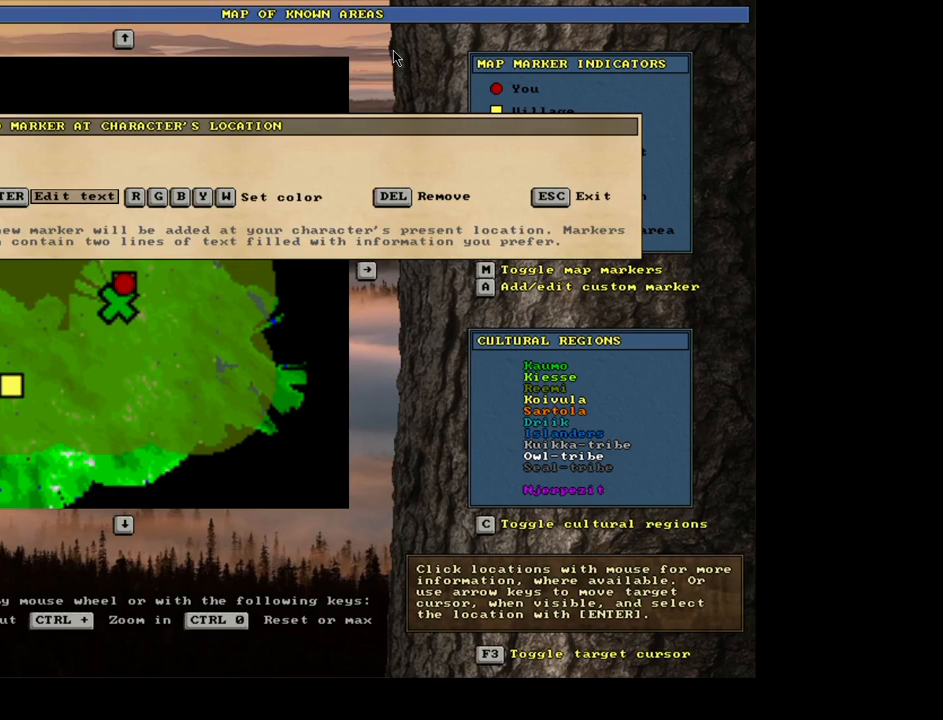
{"keys": [], "mouse": [], "events": []}
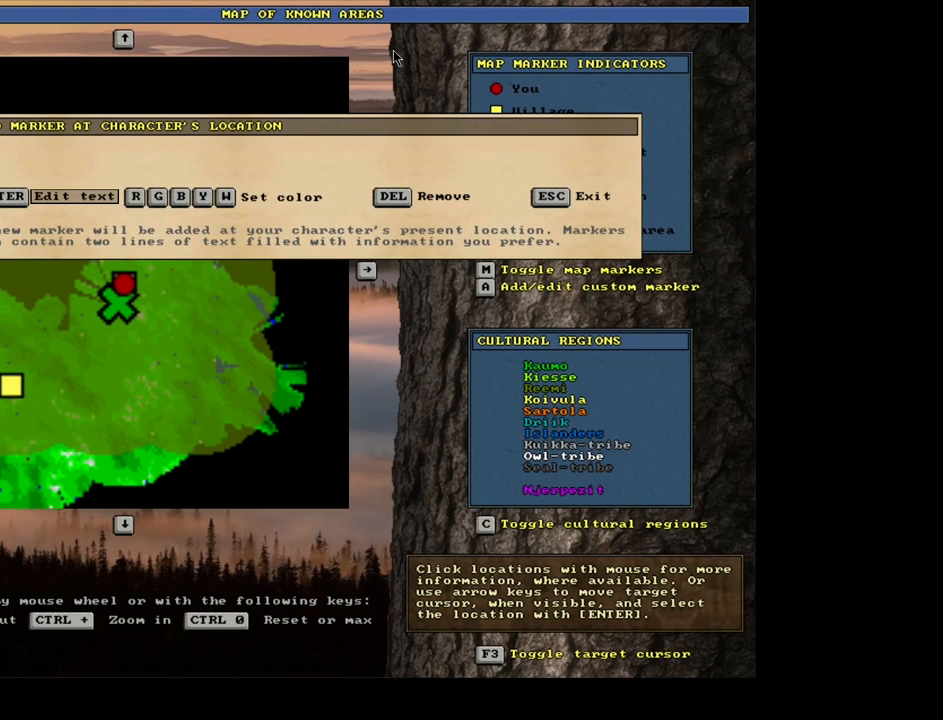
{"keys": [], "mouse": [], "events": []}
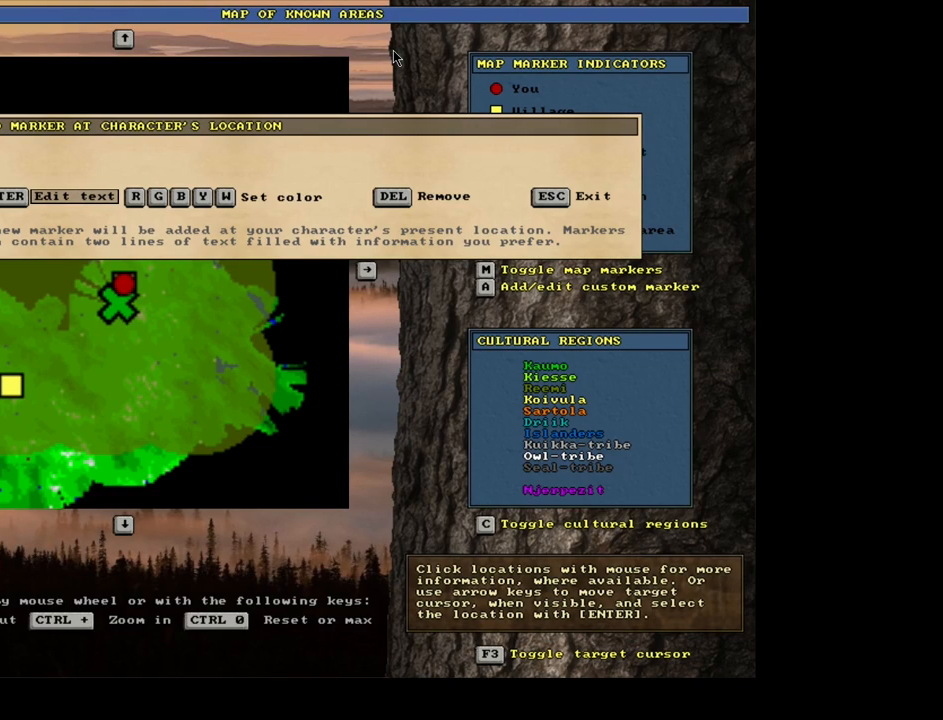
{"keys": [], "mouse": [], "events": [[100, "return", "down"], [150, "return", "up"]]}